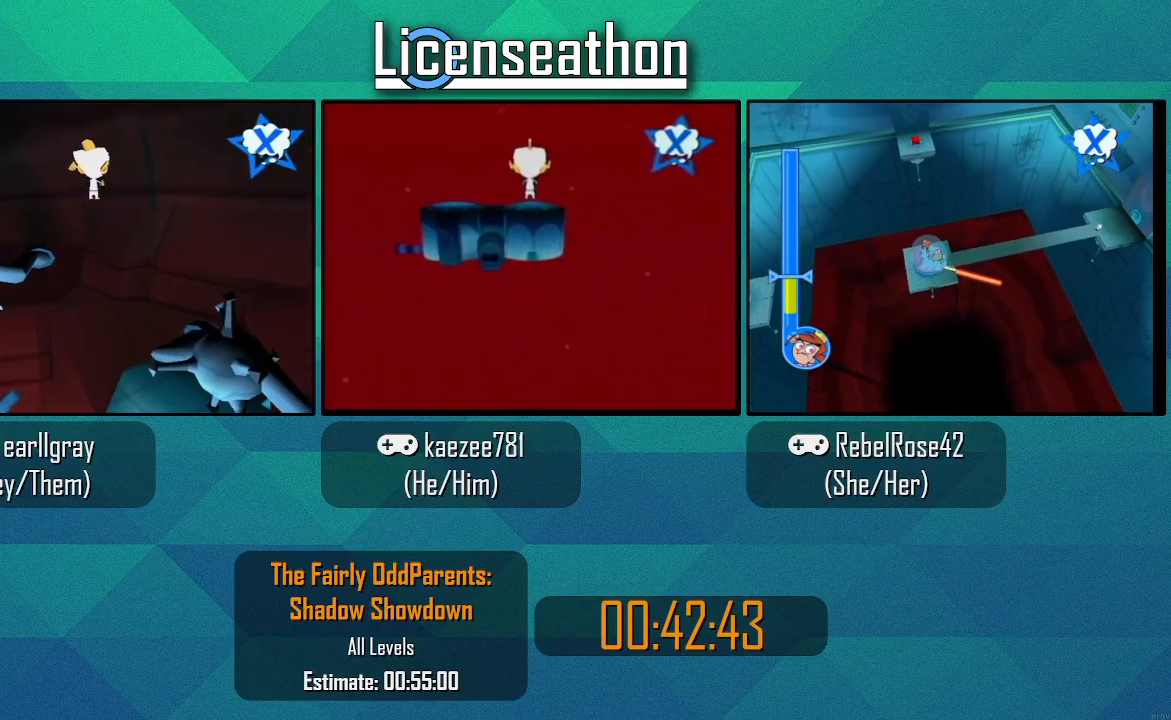
Gameplay with a controller (Nintendo layout); each line is a JSON object with the inputs held at the frame after it (dt_ms = milliseconds from this image to that frame). "events" lists button and stick changes between this image and that frame as [ms after this image, input, new state], when the widget could be followed in between. Not read: L3 R3.
{"dt_ms": 1000, "buttons": ["Y"], "left_stick": "up", "right_stick": "center"}
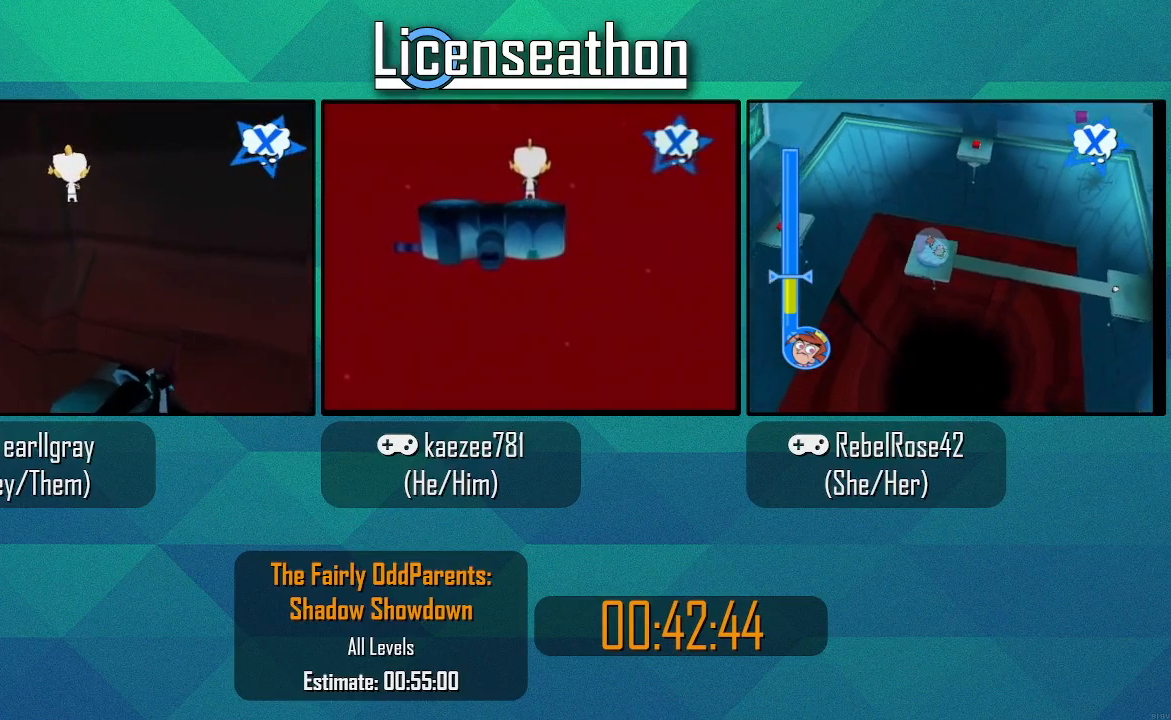
{"dt_ms": 500, "buttons": ["Y"], "left_stick": "up-left", "right_stick": "center", "events": [[33, "left_stick", "up-left"]]}
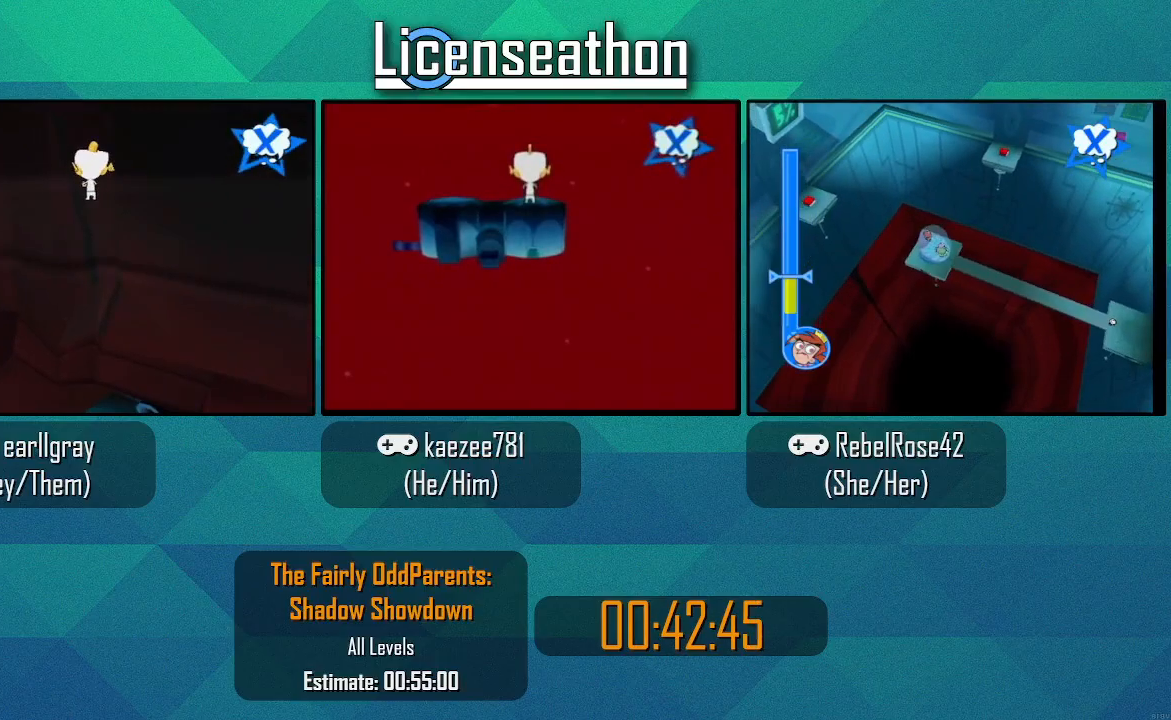
{"dt_ms": 500, "buttons": ["Y"], "left_stick": "center", "right_stick": "center", "events": [[117, "left_stick", "up"], [400, "left_stick", "center"]]}
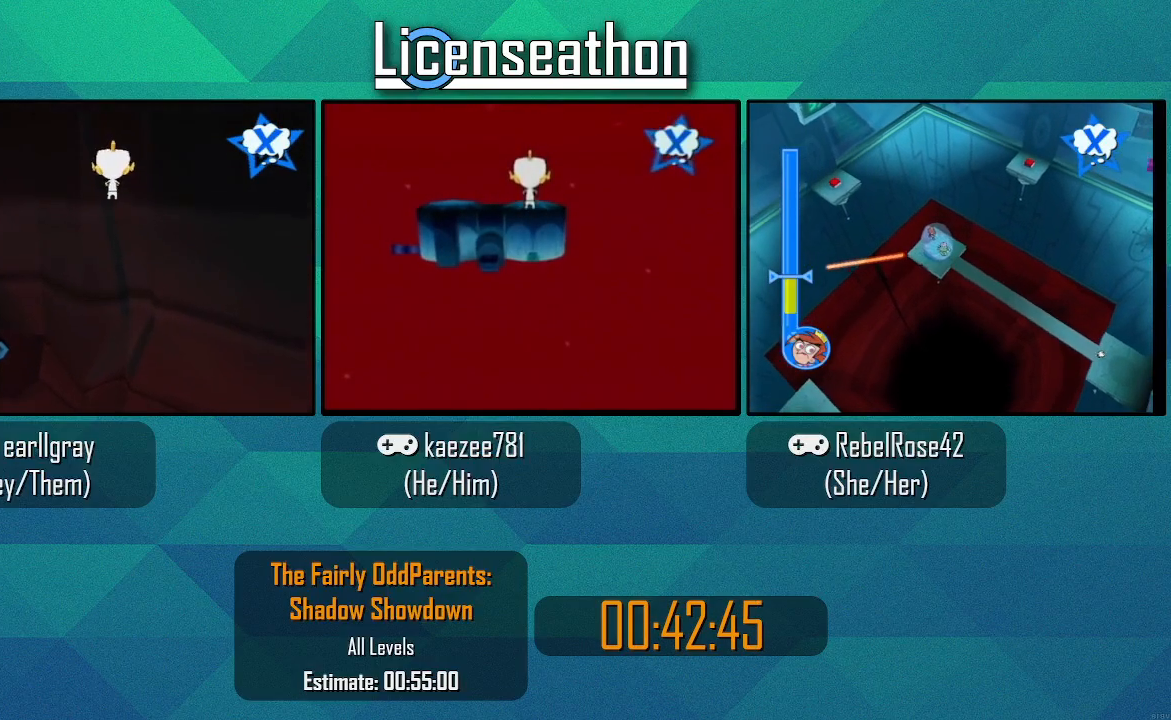
{"dt_ms": 500, "buttons": ["Y"], "left_stick": "up-right", "right_stick": "center", "events": [[183, "left_stick", "up-right"]]}
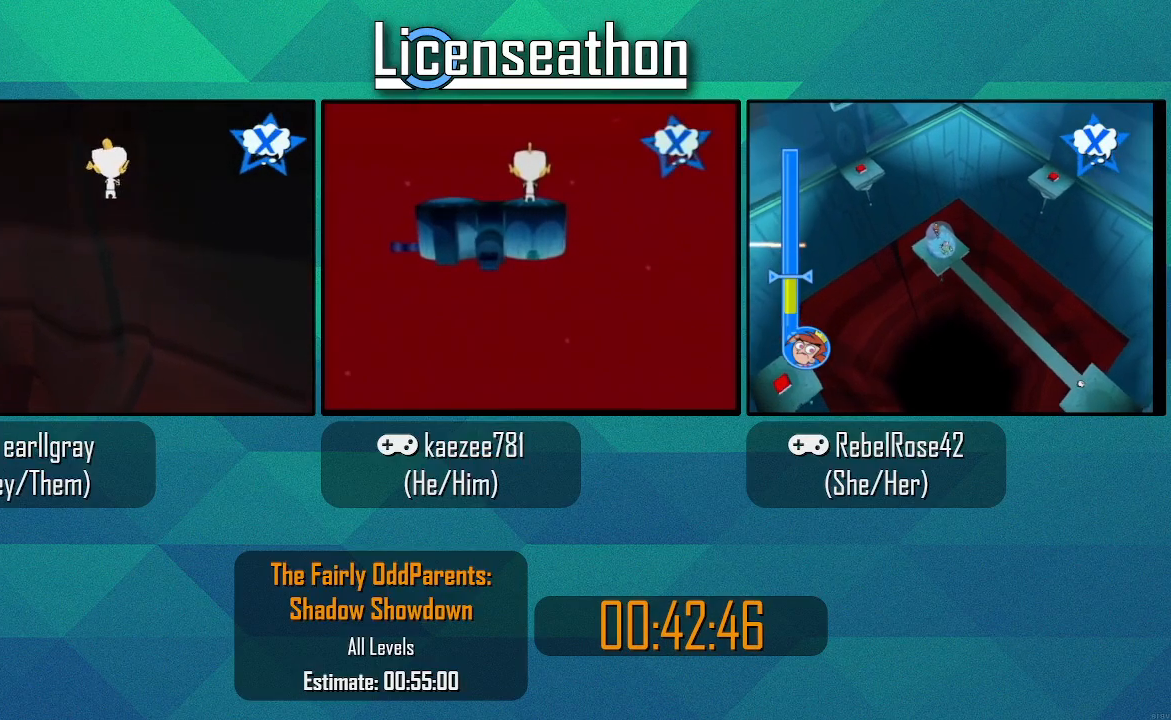
{"dt_ms": 500, "buttons": ["Y"], "left_stick": "up", "right_stick": "center", "events": [[400, "left_stick", "up"]]}
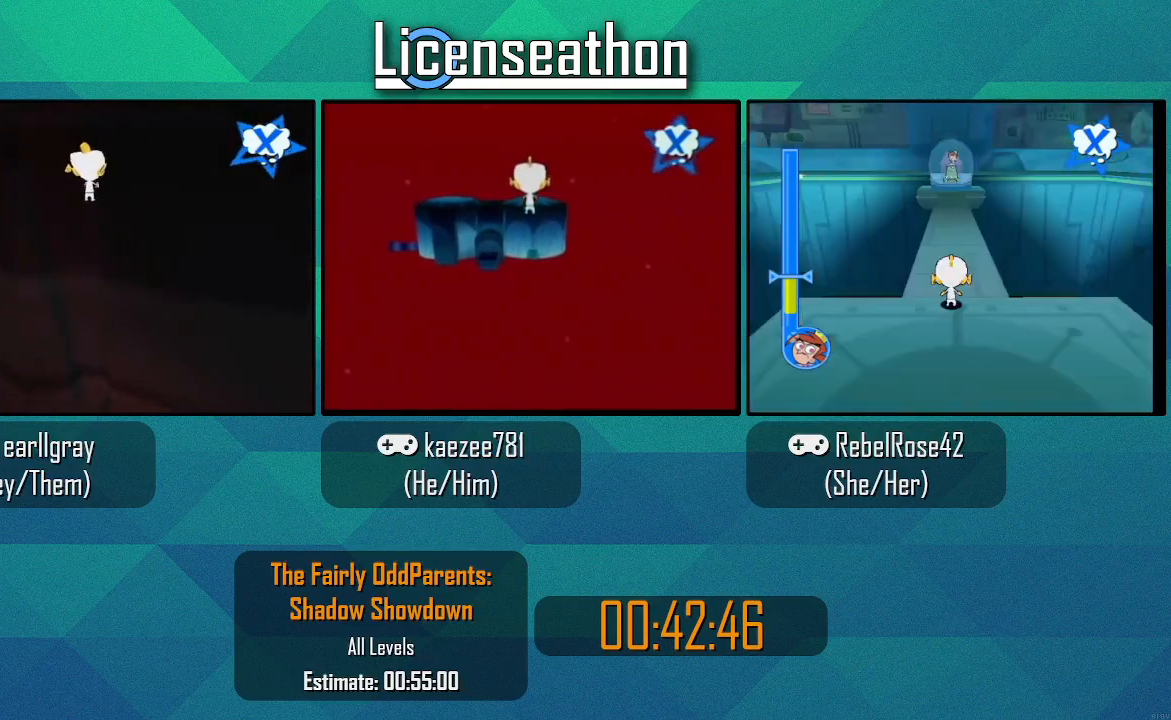
{"dt_ms": 500, "buttons": ["Y"], "left_stick": "up", "right_stick": "center", "events": []}
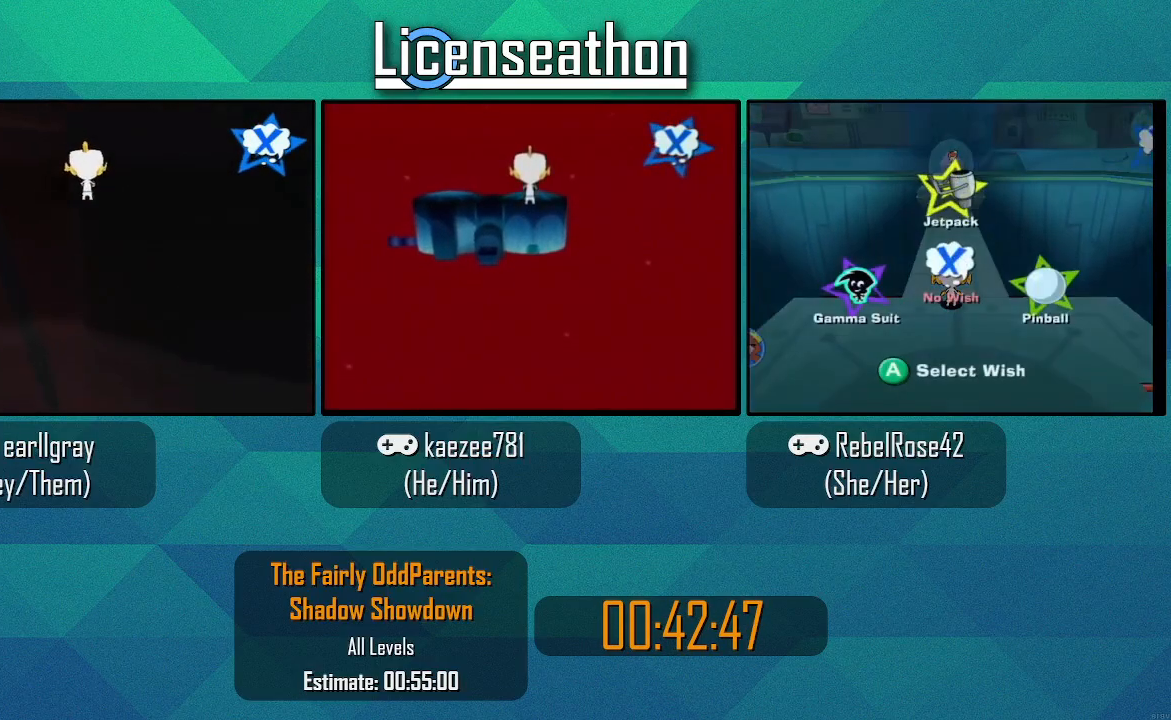
{"dt_ms": 500, "buttons": ["Y"], "left_stick": "up", "right_stick": "center", "events": []}
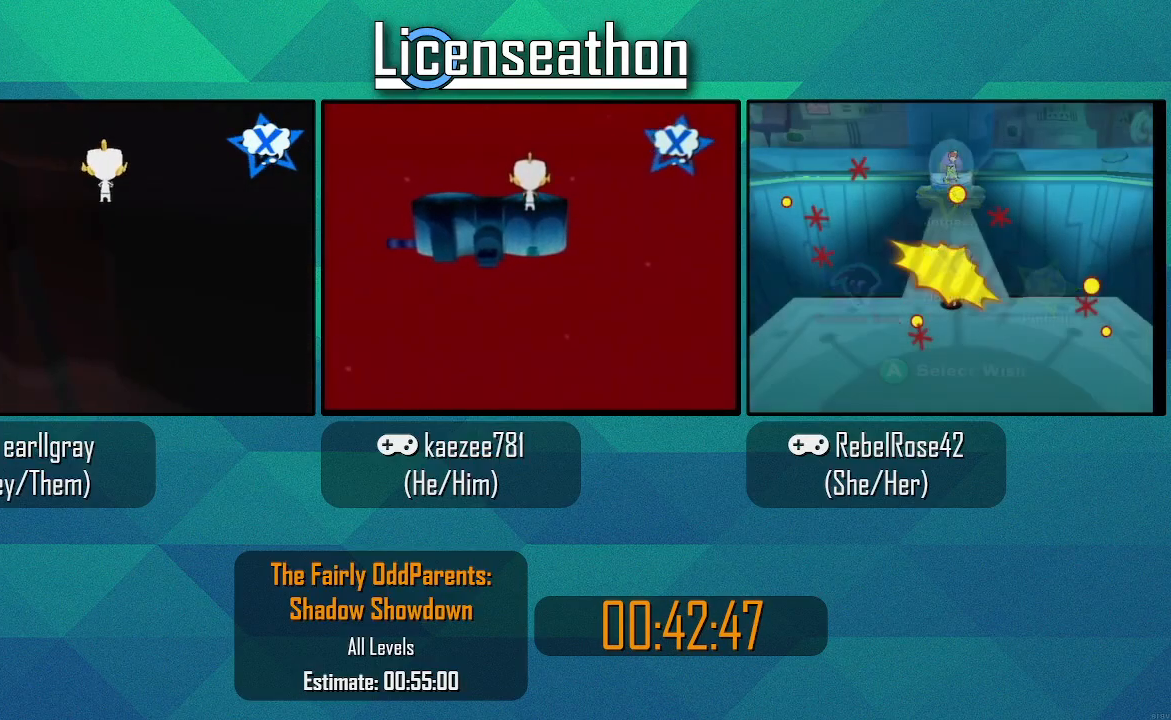
{"dt_ms": 500, "buttons": ["Y"], "left_stick": "up-right", "right_stick": "center", "events": [[283, "left_stick", "up-right"]]}
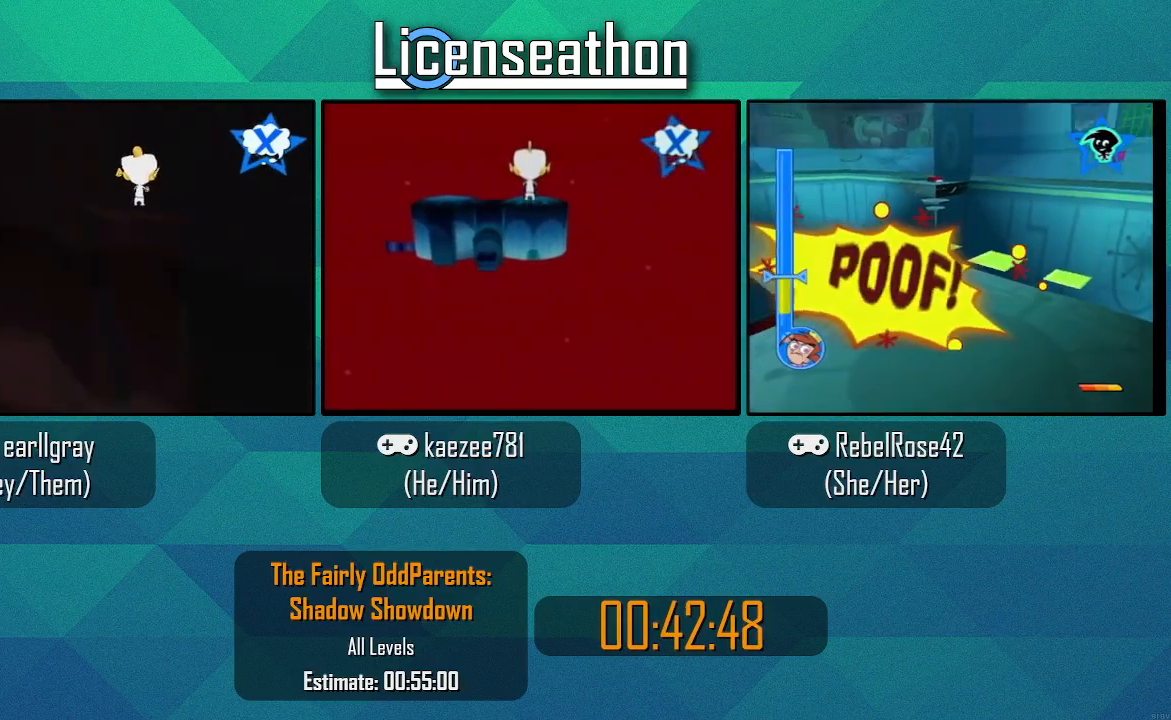
{"dt_ms": 500, "buttons": ["Y"], "left_stick": "up-right", "right_stick": "center", "events": []}
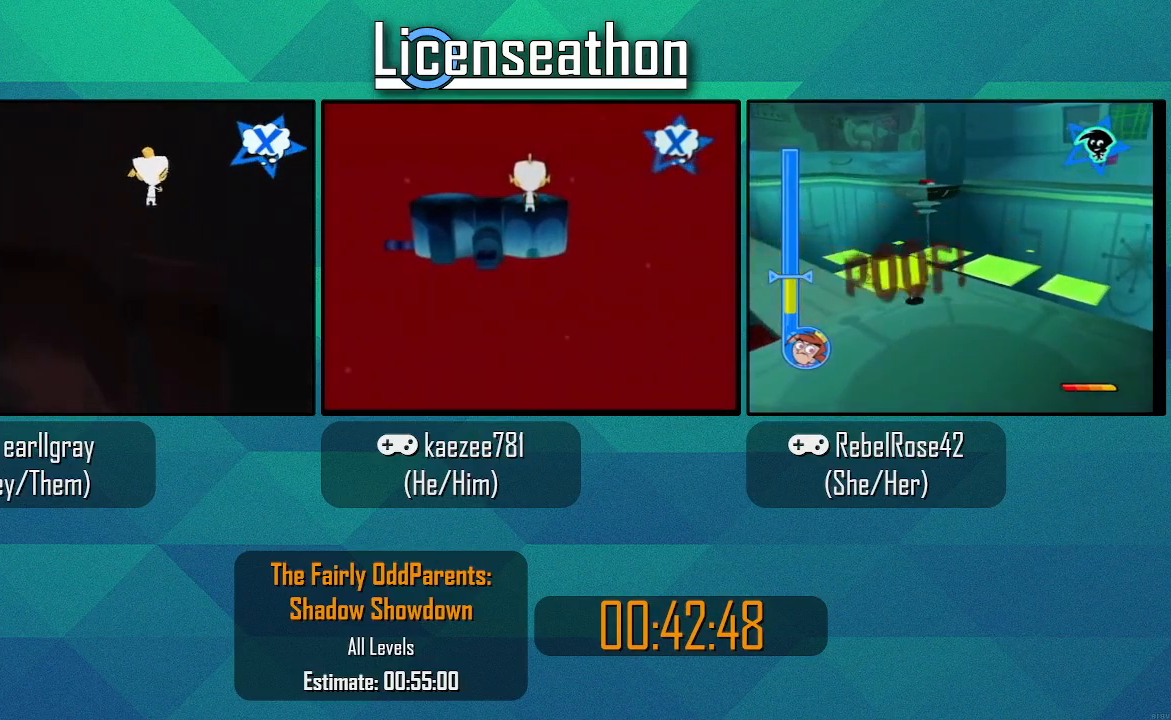
{"dt_ms": 500, "buttons": ["Y"], "left_stick": "up-right", "right_stick": "center", "events": []}
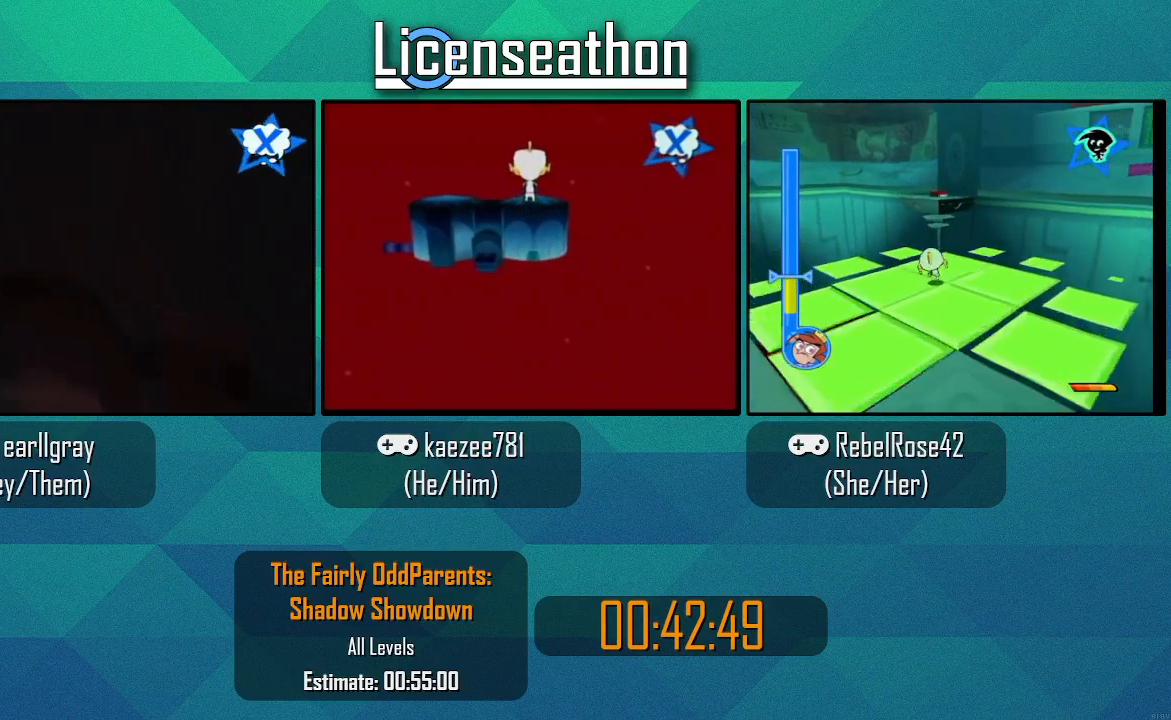
{"dt_ms": 500, "buttons": ["Y"], "left_stick": "right", "right_stick": "center", "events": [[300, "left_stick", "right"]]}